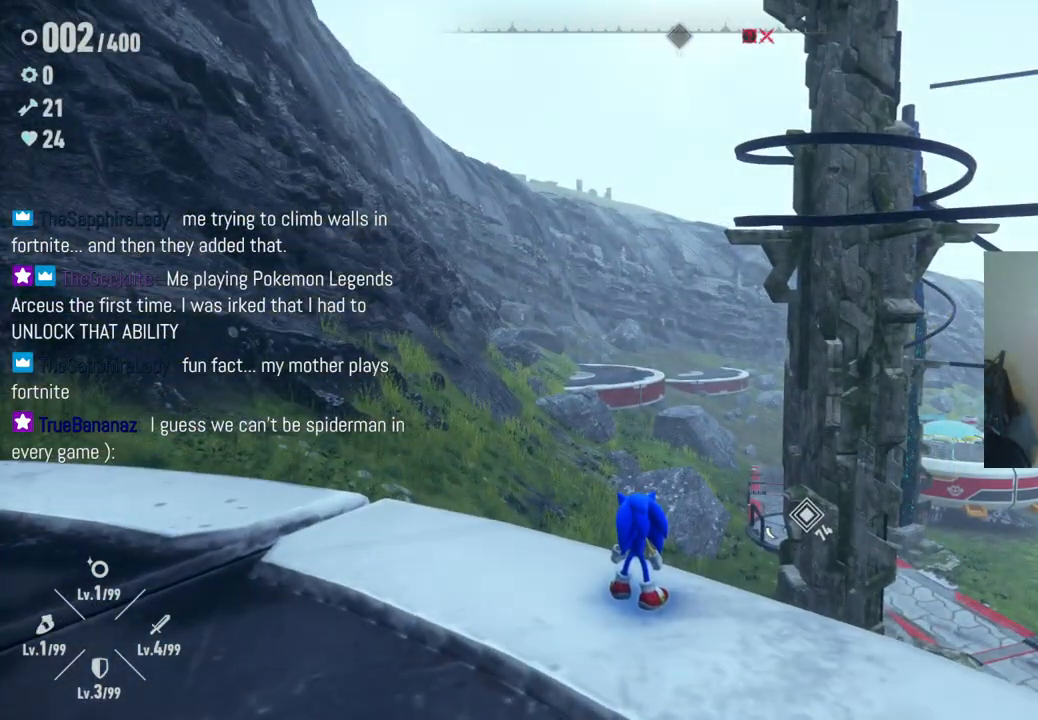
Gameplay with a controller (Xbox layout); each line is a JSON object with the inputs held at the frame after it (dt_ms = milliseconds from this image to that frame). "events" lists button and stick changes between this image and that frame as [ms after this image, input, new state], when the widget could be followed in between. Not read: L3 R2 R3.
{"dt_ms": 500, "buttons": [], "left_stick": "left", "right_stick": "left", "events": [[300, "right_stick", "left"], [383, "left_stick", "down-left"], [467, "left_stick", "left"]]}
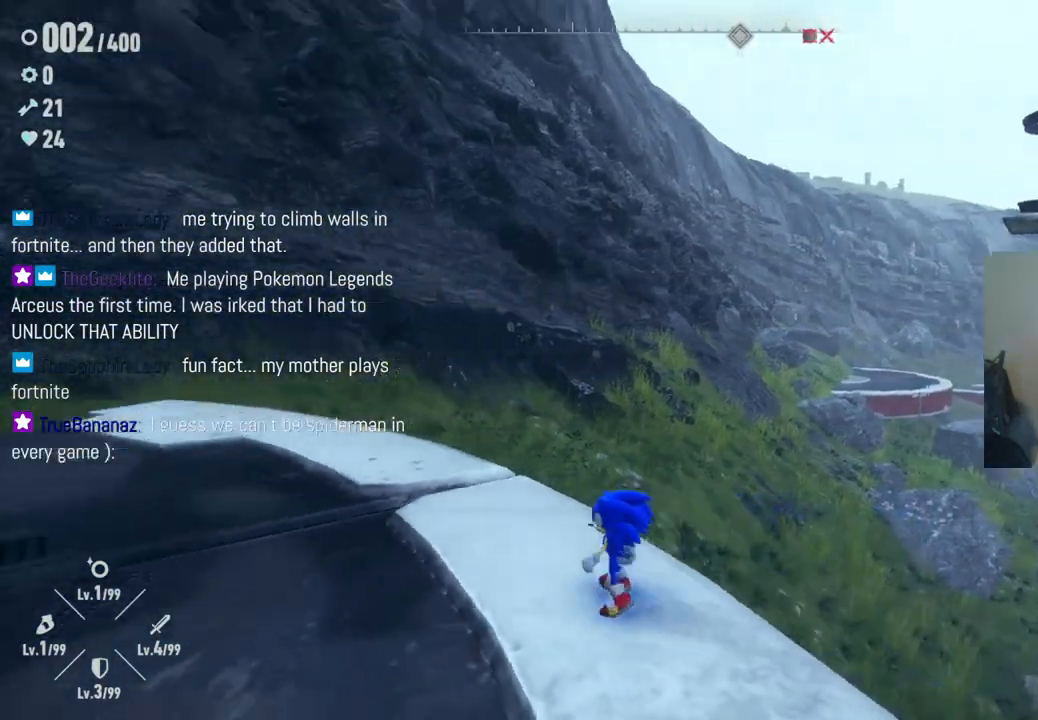
{"dt_ms": 500, "buttons": [], "left_stick": "left", "right_stick": "left", "events": []}
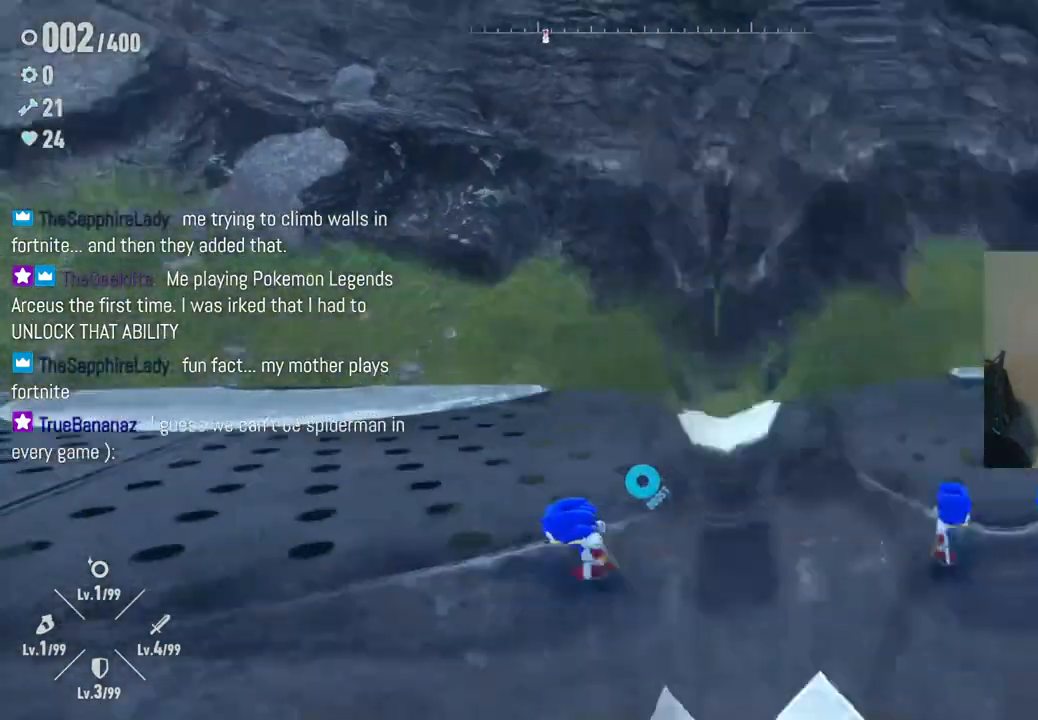
{"dt_ms": 500, "buttons": [], "left_stick": "up", "right_stick": "left", "events": [[200, "left_stick", "up-left"], [417, "left_stick", "up"]]}
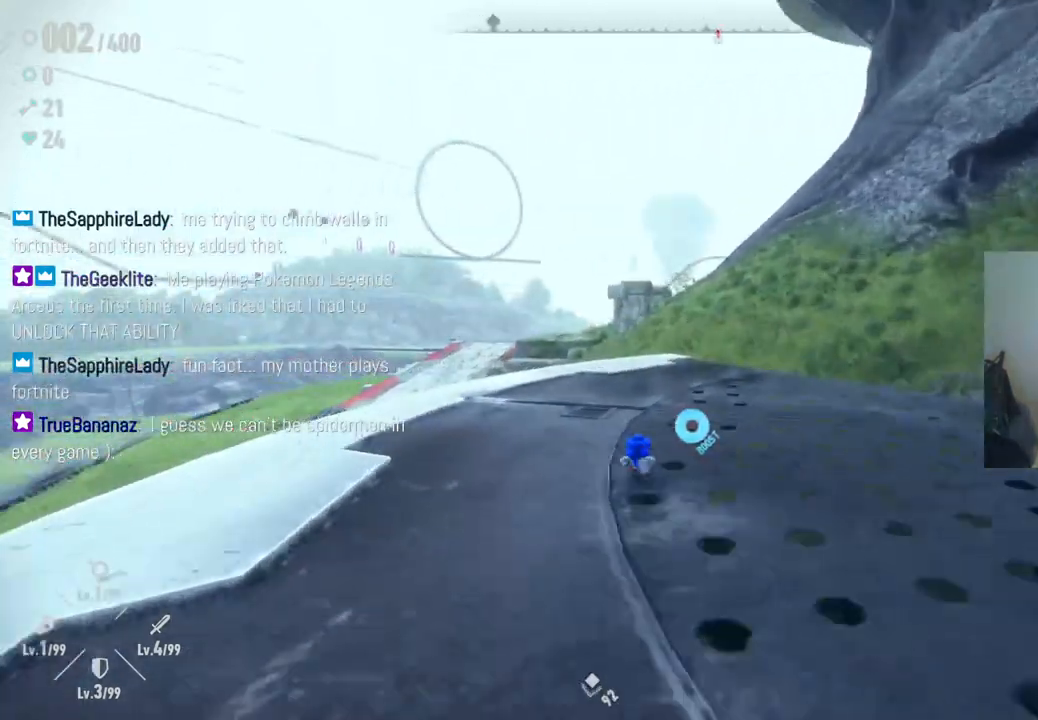
{"dt_ms": 500, "buttons": [], "left_stick": "up", "right_stick": "center", "events": [[417, "right_stick", "center"]]}
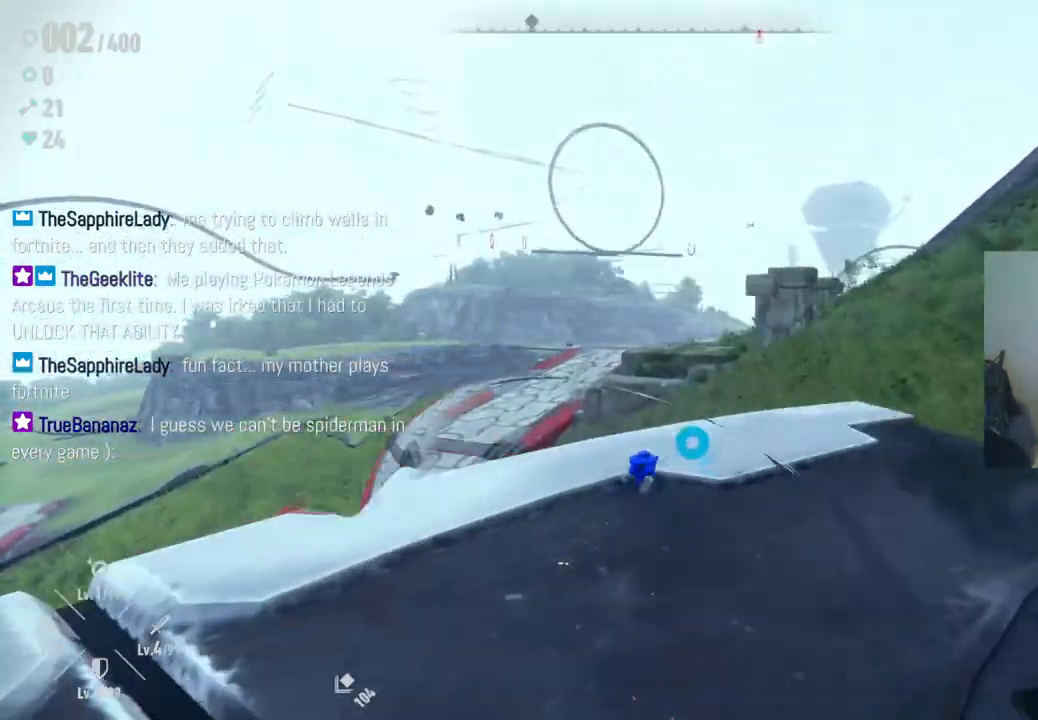
{"dt_ms": 500, "buttons": ["A"], "left_stick": "up", "right_stick": "center", "events": [[150, "A", "down"]]}
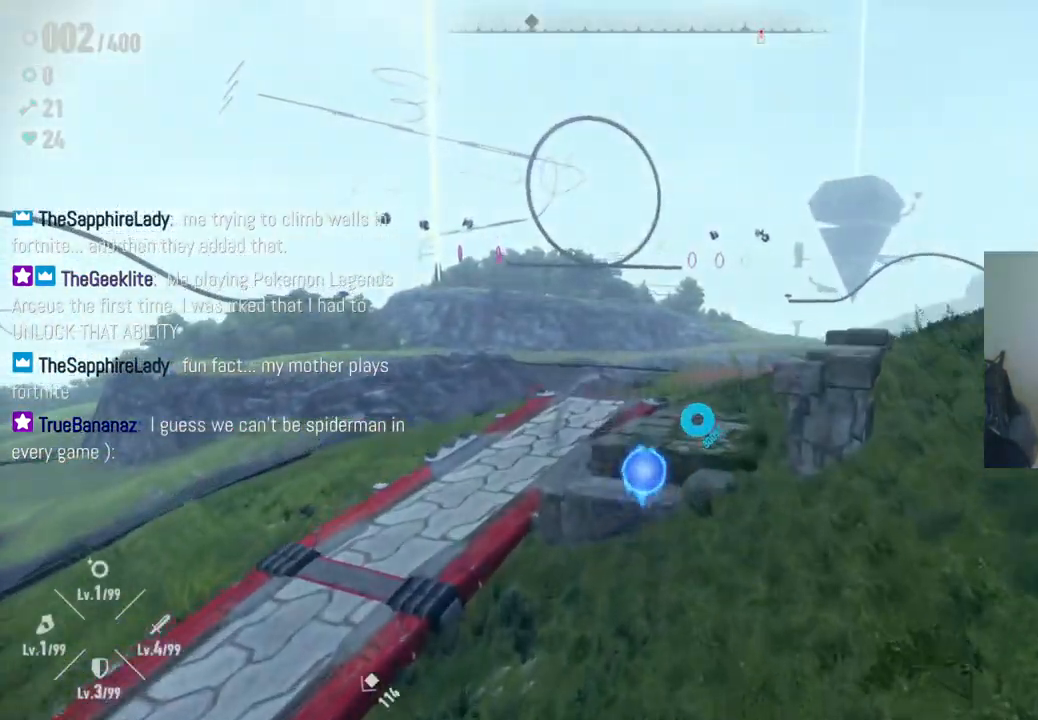
{"dt_ms": 500, "buttons": [], "left_stick": "up", "right_stick": "center", "events": [[283, "A", "up"]]}
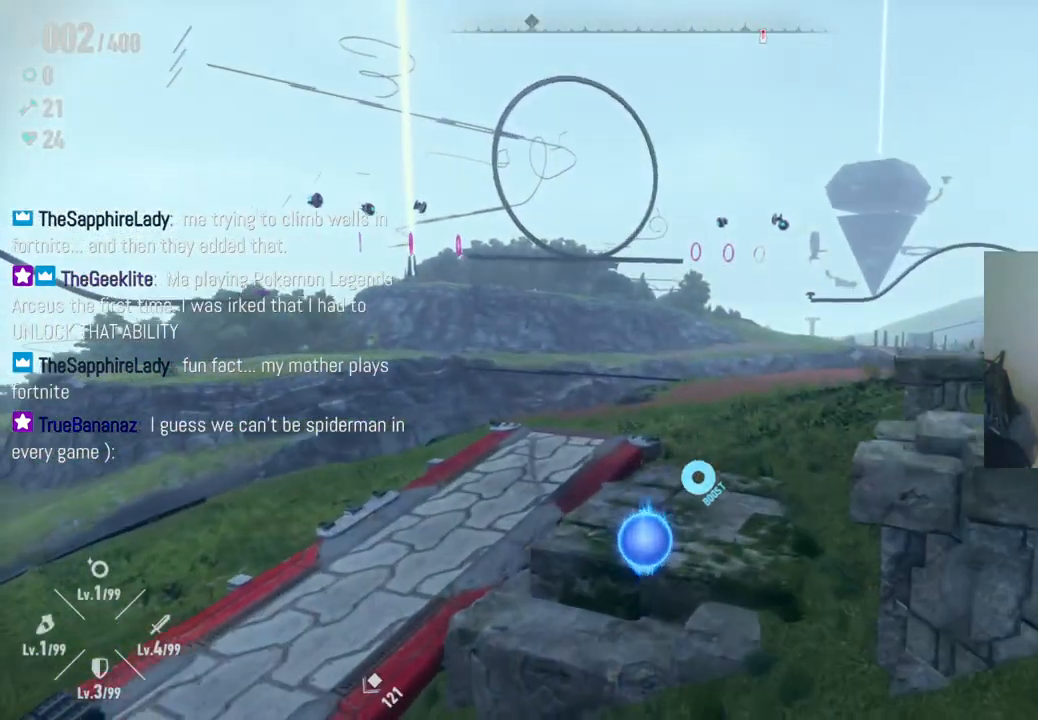
{"dt_ms": 500, "buttons": [], "left_stick": "up", "right_stick": "center", "events": [[83, "A", "down"], [317, "A", "up"]]}
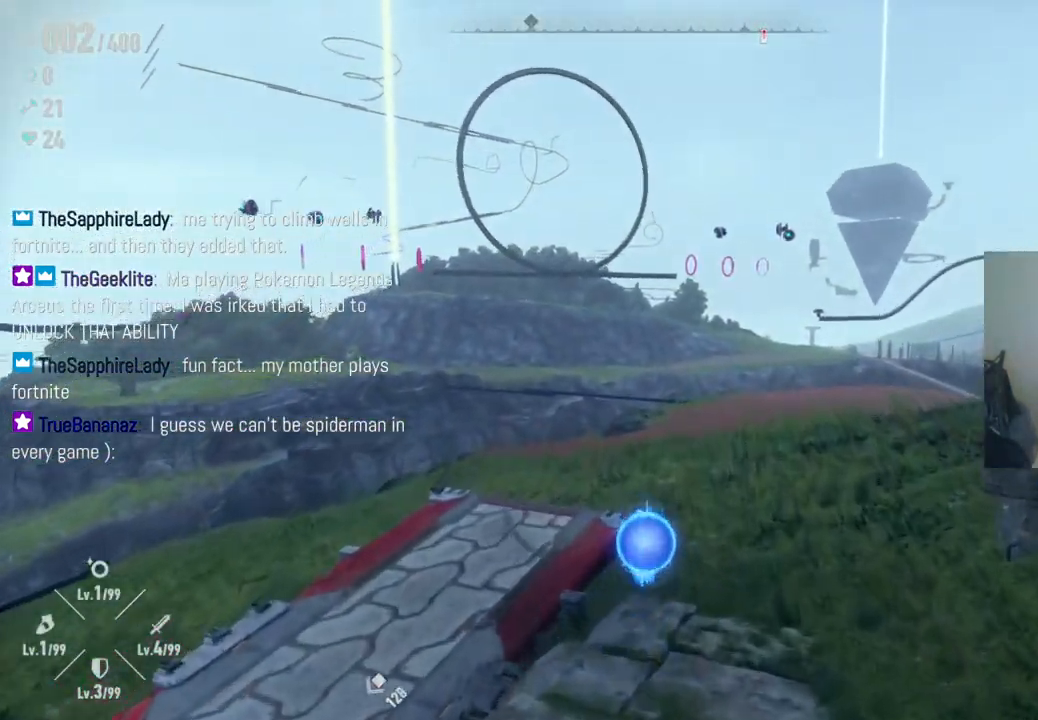
{"dt_ms": 500, "buttons": [], "left_stick": "up", "right_stick": "right", "events": [[200, "right_stick", "right"]]}
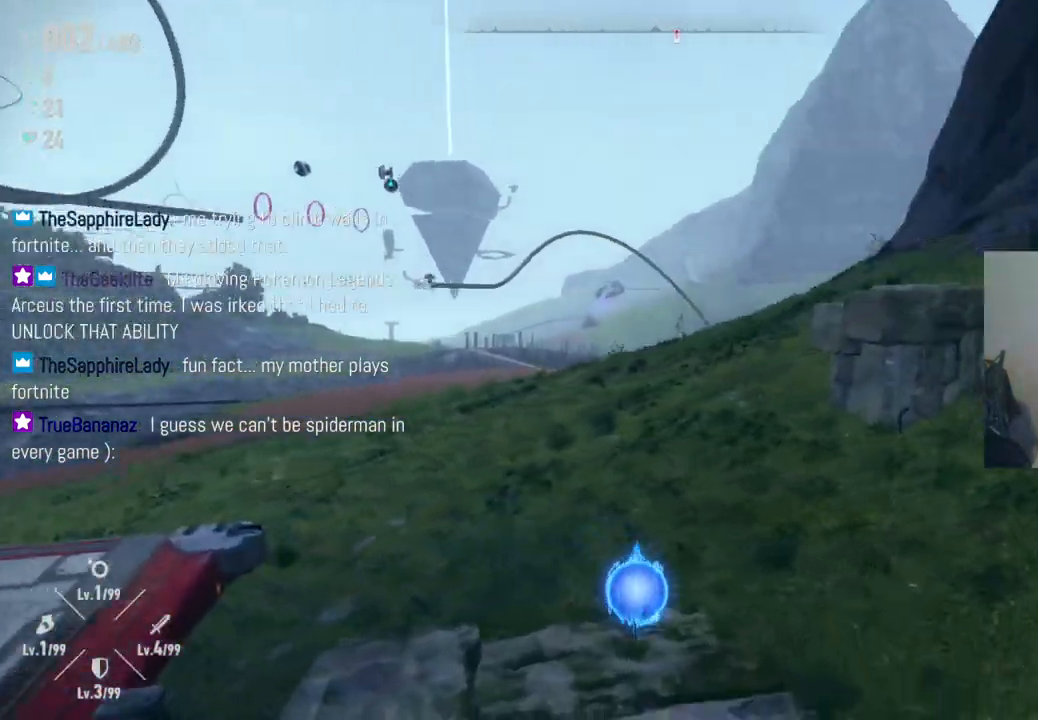
{"dt_ms": 500, "buttons": [], "left_stick": "up", "right_stick": "center", "events": [[50, "right_stick", "center"]]}
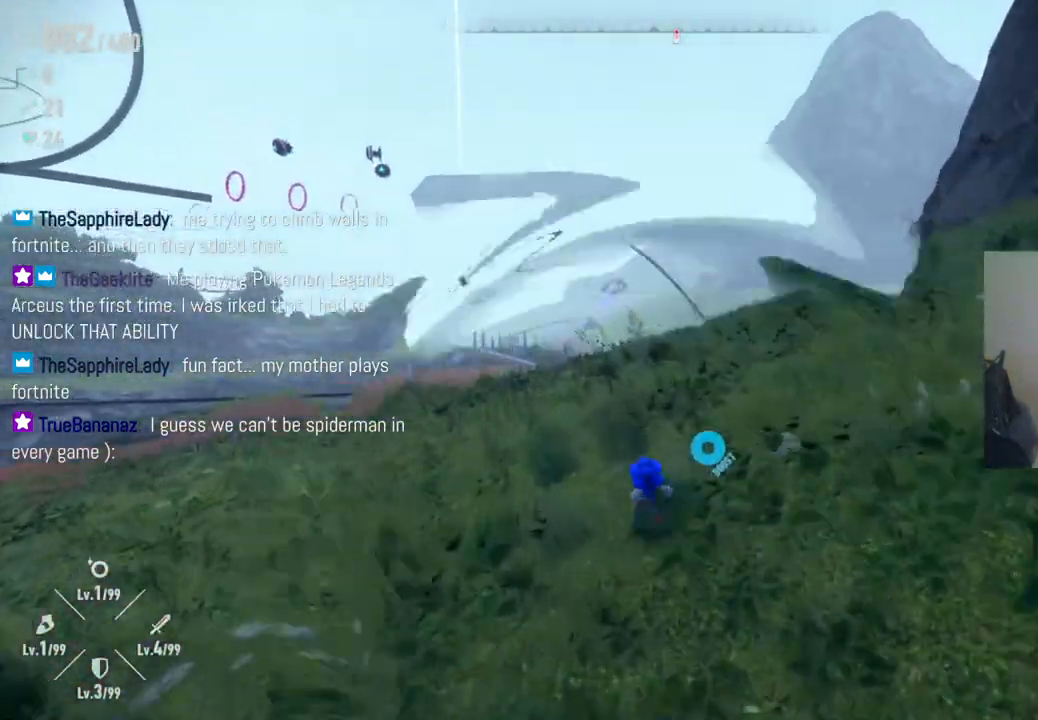
{"dt_ms": 500, "buttons": [], "left_stick": "up-left", "right_stick": "center", "events": [[17, "left_stick", "up-left"]]}
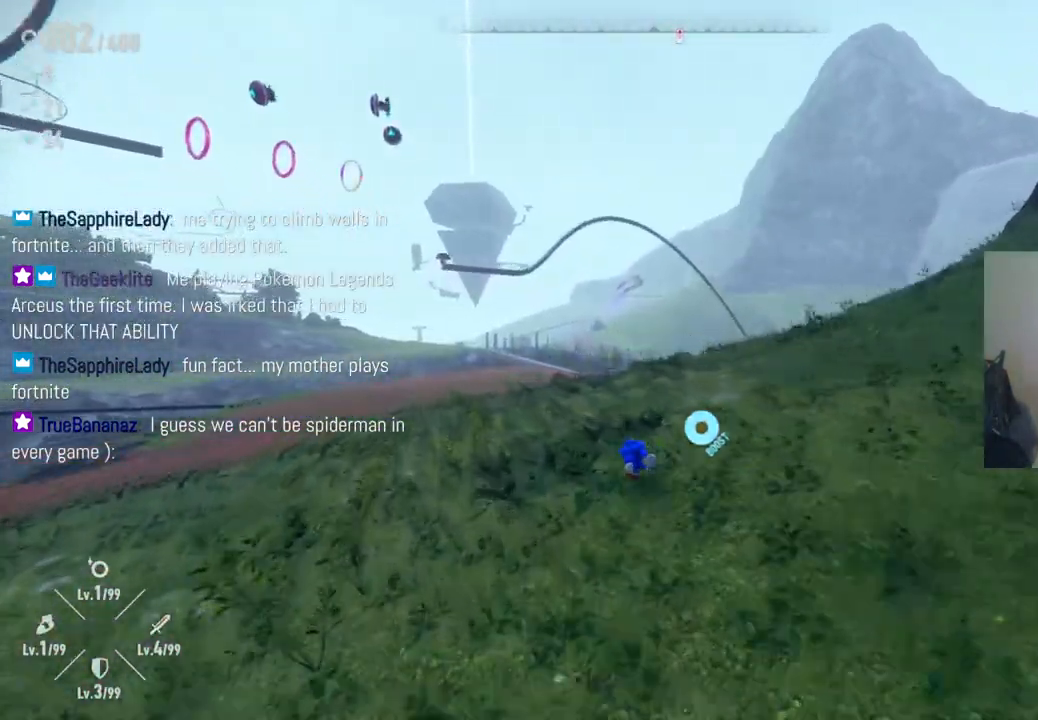
{"dt_ms": 500, "buttons": ["A"], "left_stick": "up-left", "right_stick": "center", "events": [[83, "A", "down"]]}
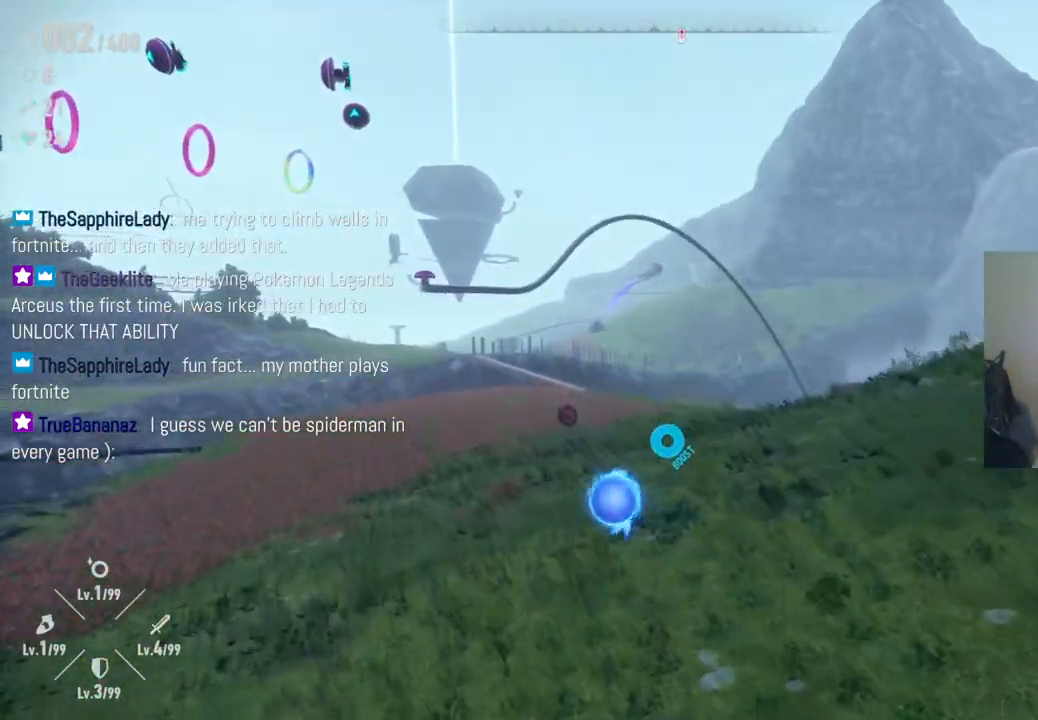
{"dt_ms": 500, "buttons": ["A"], "left_stick": "up-left", "right_stick": "center", "events": [[183, "A", "up"], [417, "A", "down"]]}
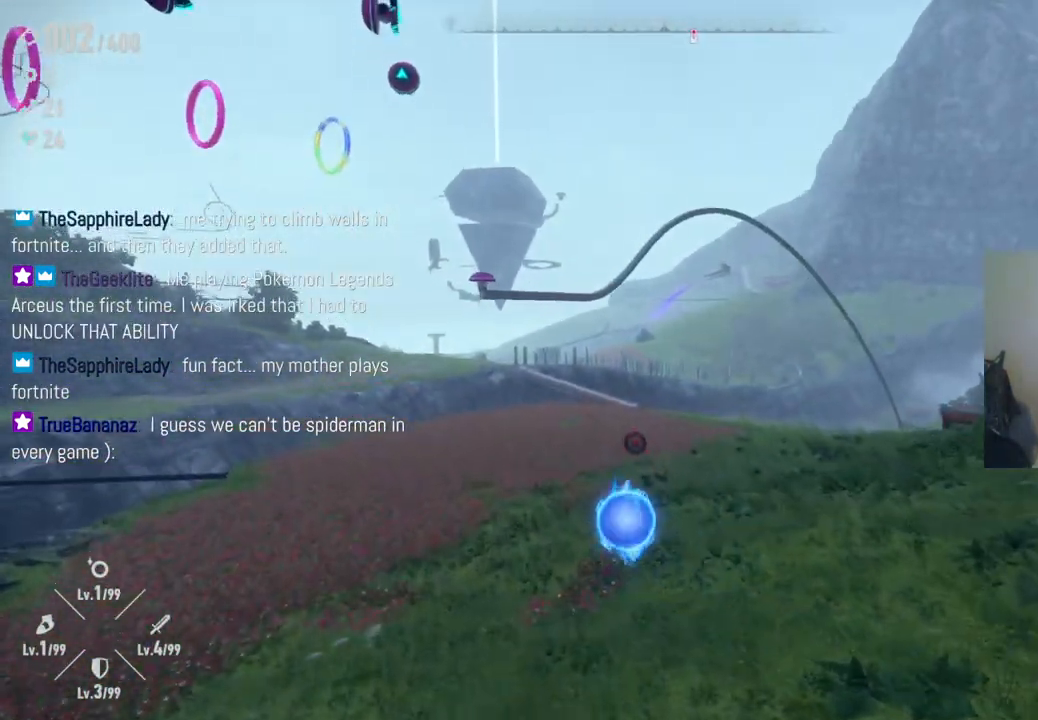
{"dt_ms": 500, "buttons": ["A"], "left_stick": "up", "right_stick": "center", "events": [[500, "left_stick", "up"]]}
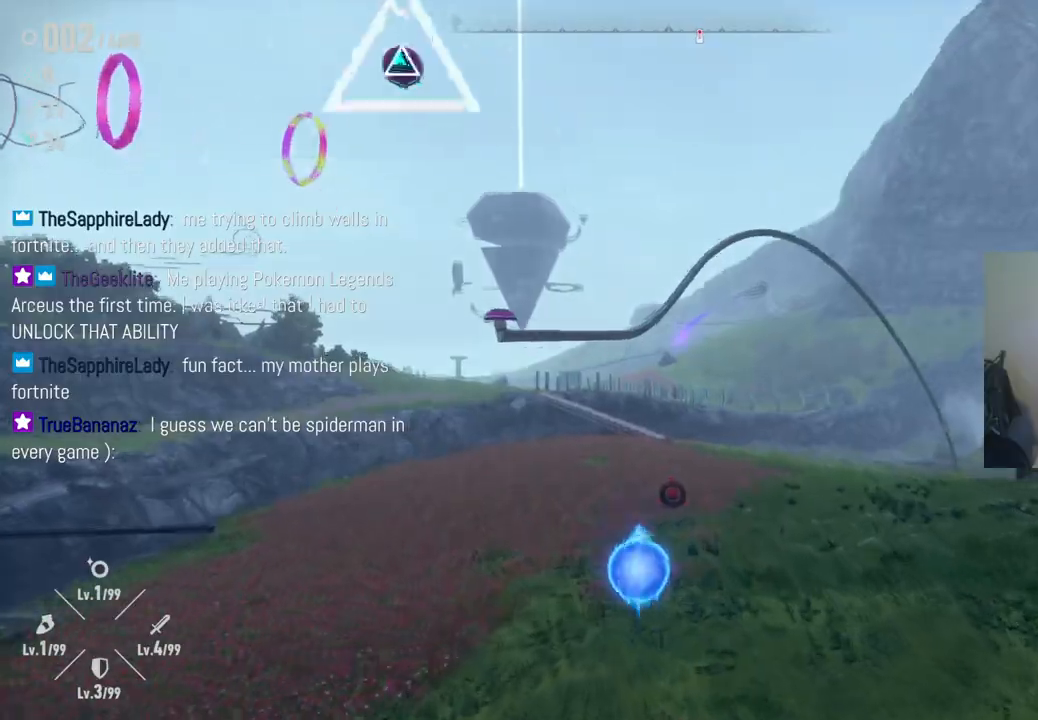
{"dt_ms": 500, "buttons": [], "left_stick": "up", "right_stick": "center", "events": [[133, "A", "up"]]}
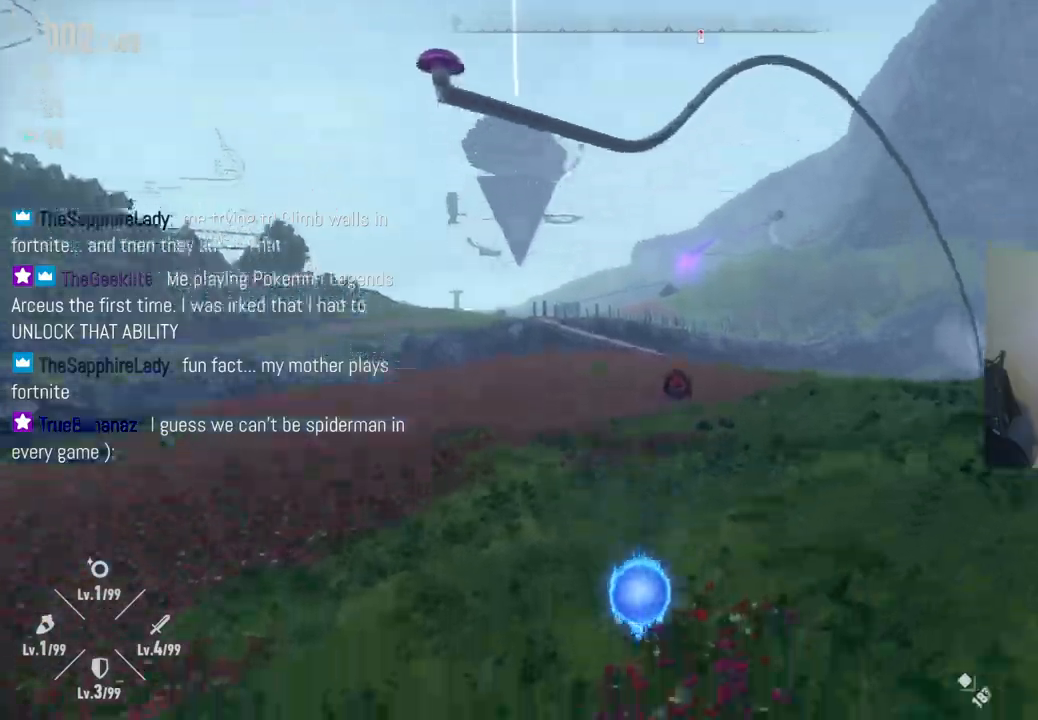
{"dt_ms": 500, "buttons": [], "left_stick": "up", "right_stick": "down-right", "events": [[117, "right_stick", "down-right"]]}
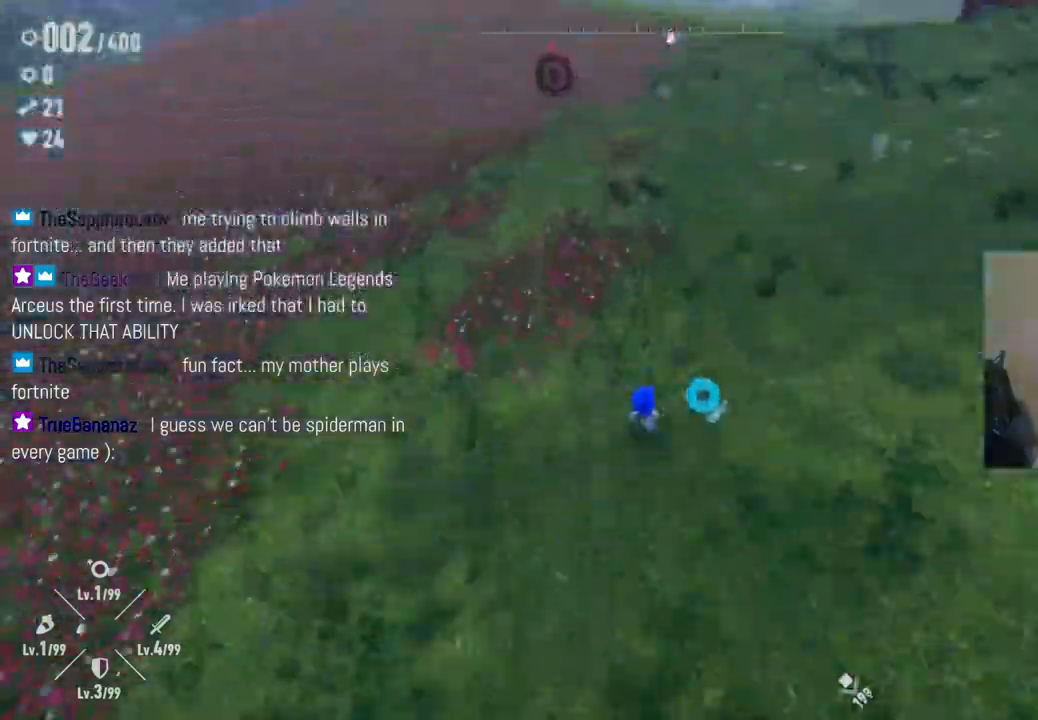
{"dt_ms": 500, "buttons": [], "left_stick": "up", "right_stick": "center"}
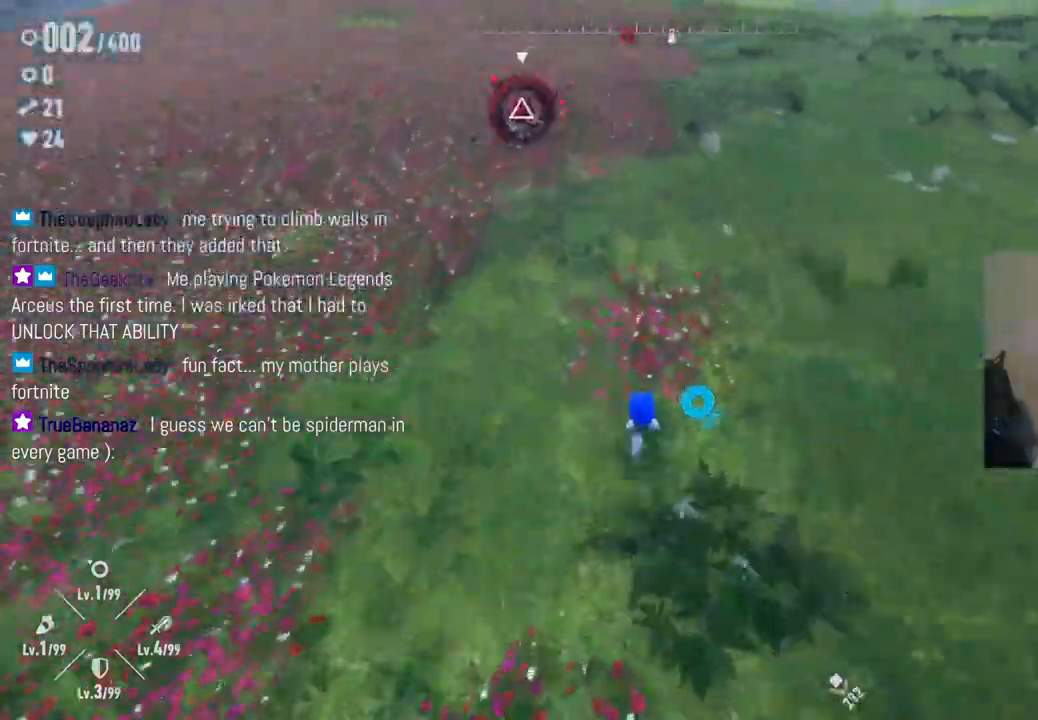
{"dt_ms": 500, "buttons": ["Y"], "left_stick": "up", "right_stick": "center", "events": [[200, "Y", "down"]]}
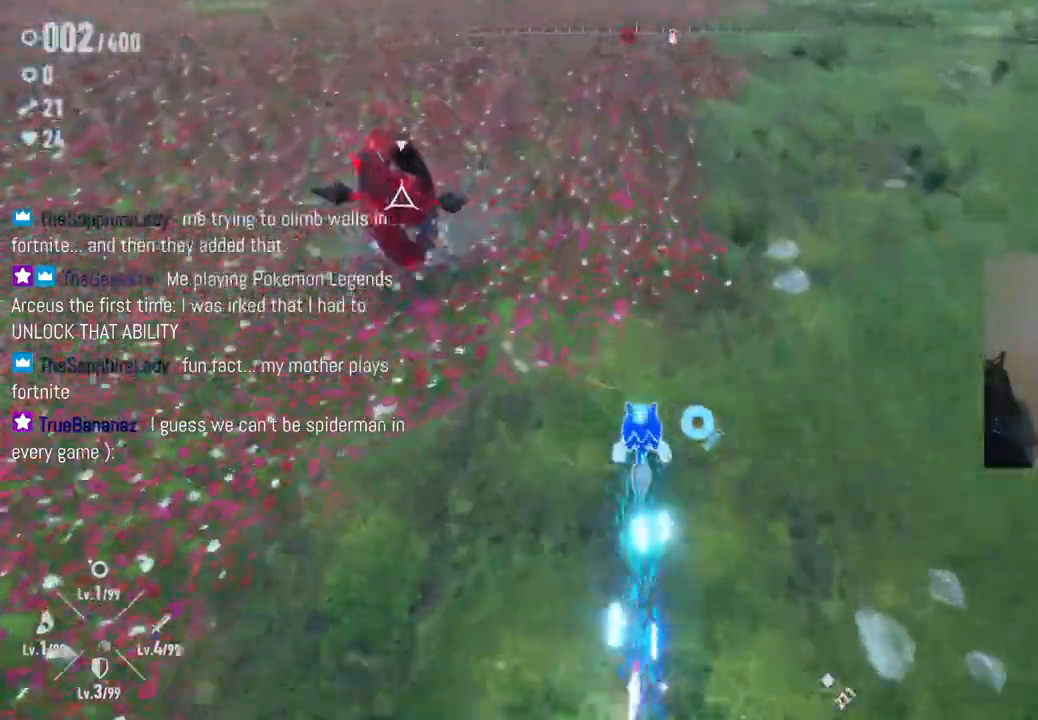
{"dt_ms": 500, "buttons": ["Y"], "left_stick": "left", "right_stick": "center", "events": [[183, "left_stick", "up-left"], [483, "left_stick", "left"]]}
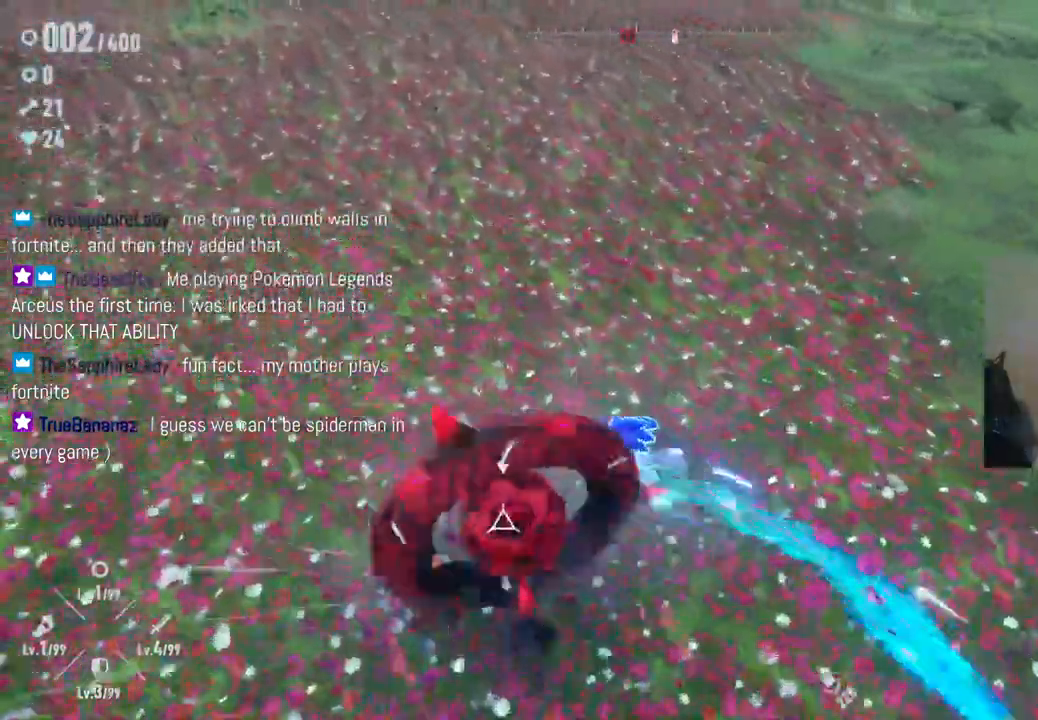
{"dt_ms": 500, "buttons": ["Y"], "left_stick": "down-right", "right_stick": "center", "events": [[317, "left_stick", "down-left"], [483, "left_stick", "down-right"]]}
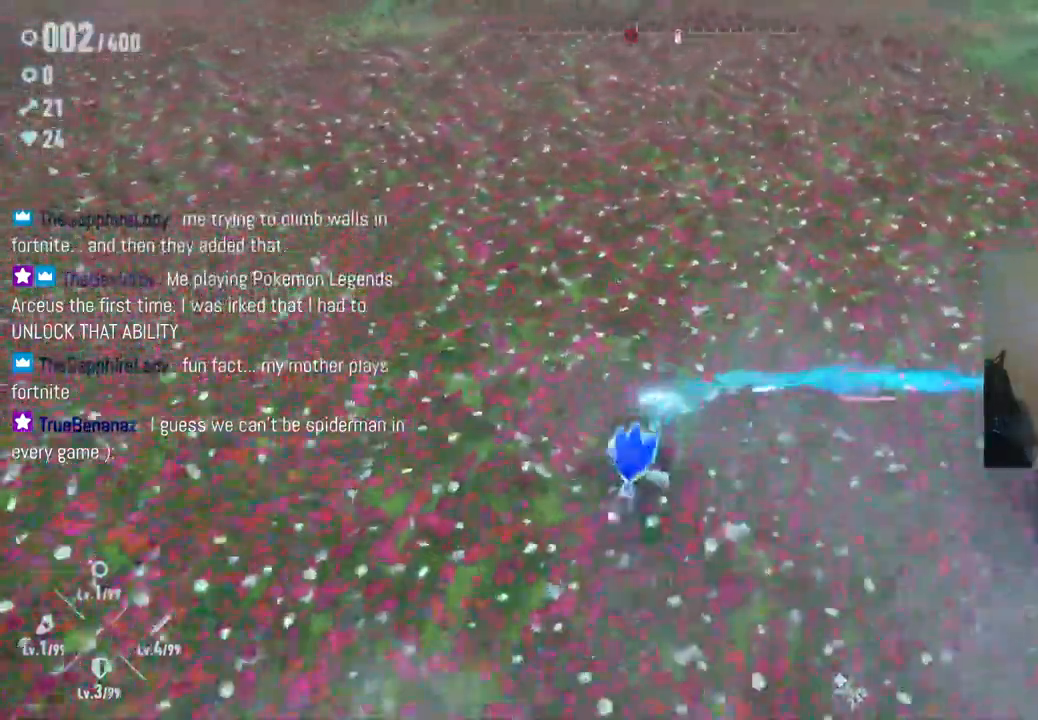
{"dt_ms": 500, "buttons": ["Y"], "left_stick": "up-right", "right_stick": "center", "events": [[367, "left_stick", "right"], [467, "left_stick", "up-right"]]}
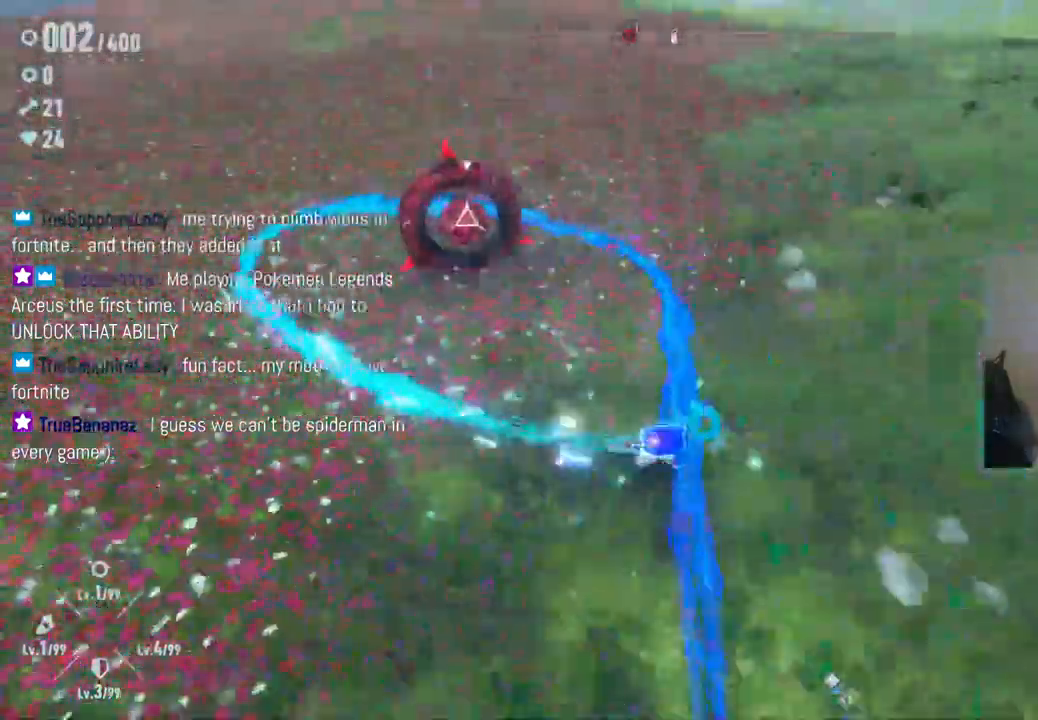
{"dt_ms": 1000, "buttons": [], "left_stick": "left", "right_stick": "center"}
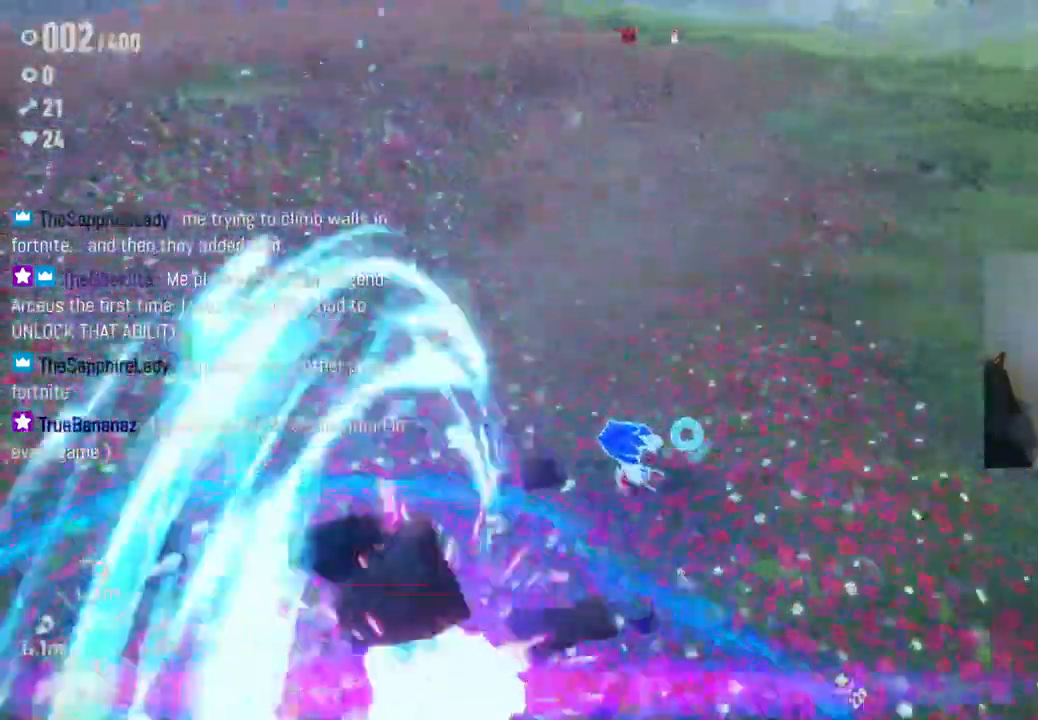
{"dt_ms": 500, "buttons": [], "left_stick": "down-left", "right_stick": "center", "events": [[333, "left_stick", "down-left"]]}
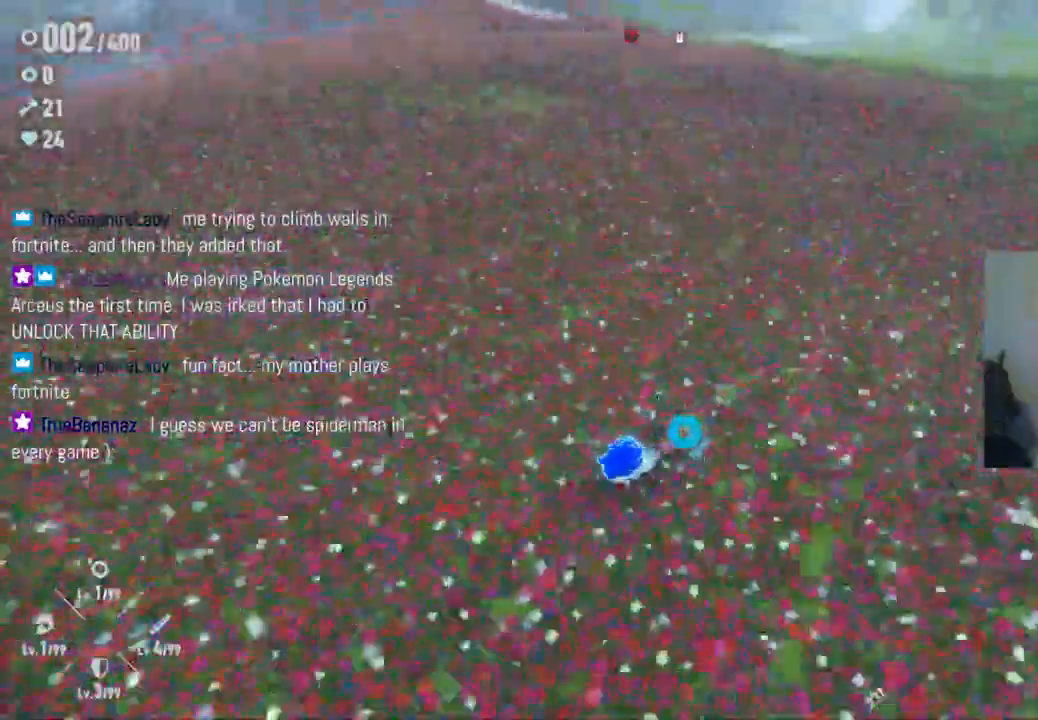
{"dt_ms": 500, "buttons": [], "left_stick": "up-right", "right_stick": "center", "events": [[83, "left_stick", "down-right"], [283, "left_stick", "right"], [450, "left_stick", "up-right"]]}
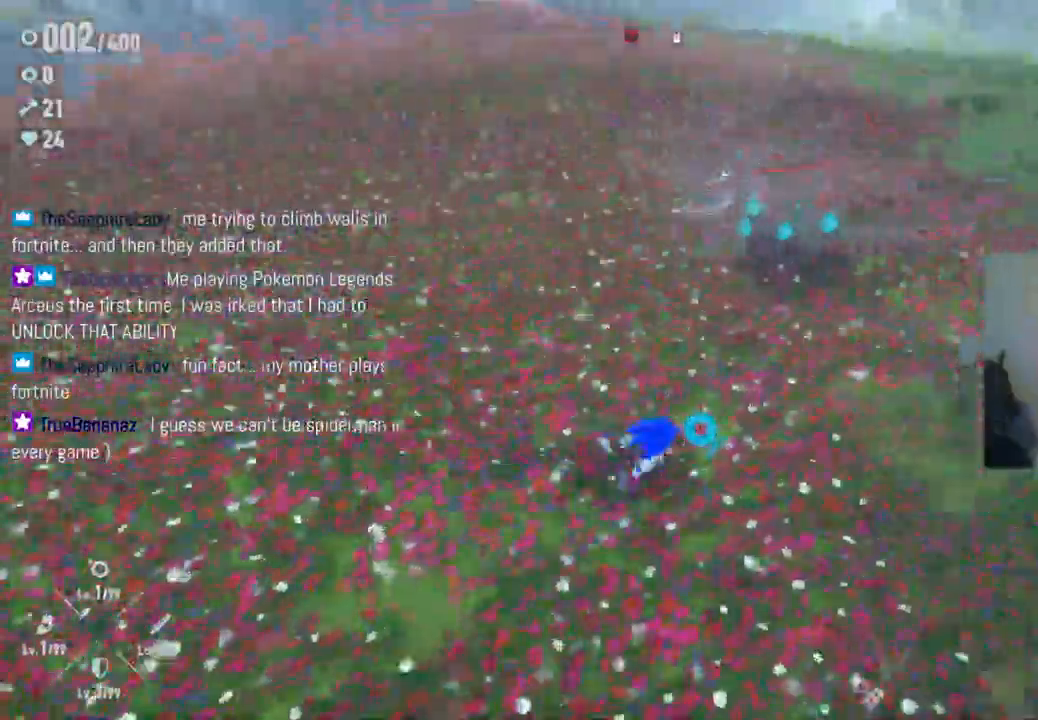
{"dt_ms": 500, "buttons": [], "left_stick": "up-right", "right_stick": "center", "events": [[200, "left_stick", "up"], [350, "left_stick", "up-right"]]}
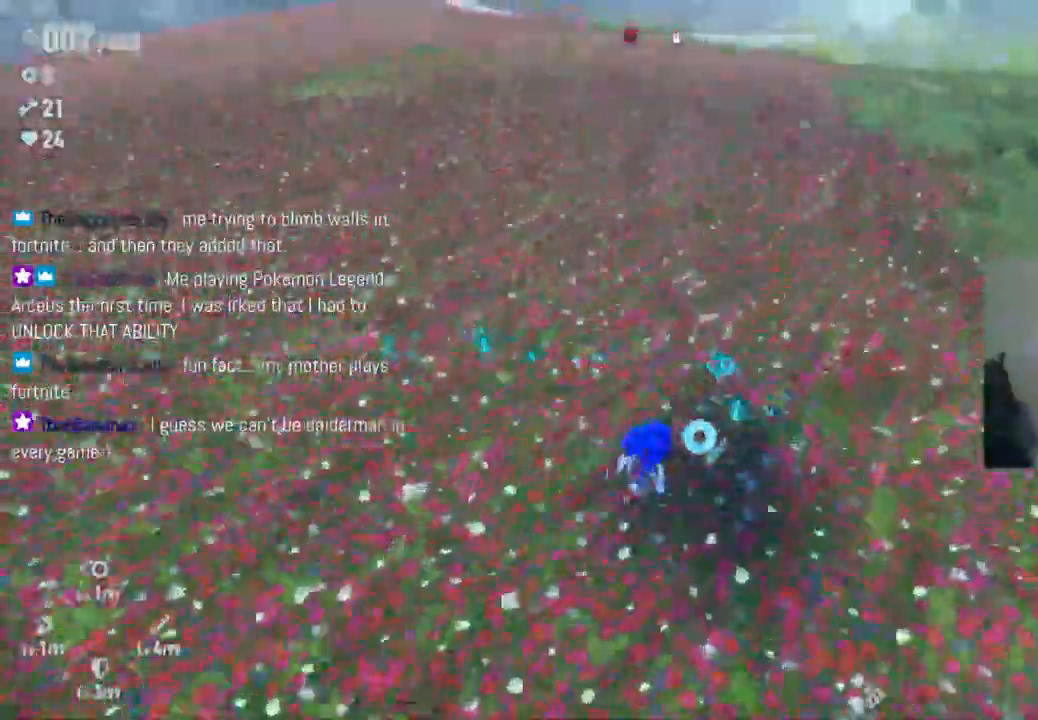
{"dt_ms": 500, "buttons": [], "left_stick": "down-left", "right_stick": "center", "events": [[117, "left_stick", "up"], [367, "left_stick", "left"], [483, "left_stick", "down-left"]]}
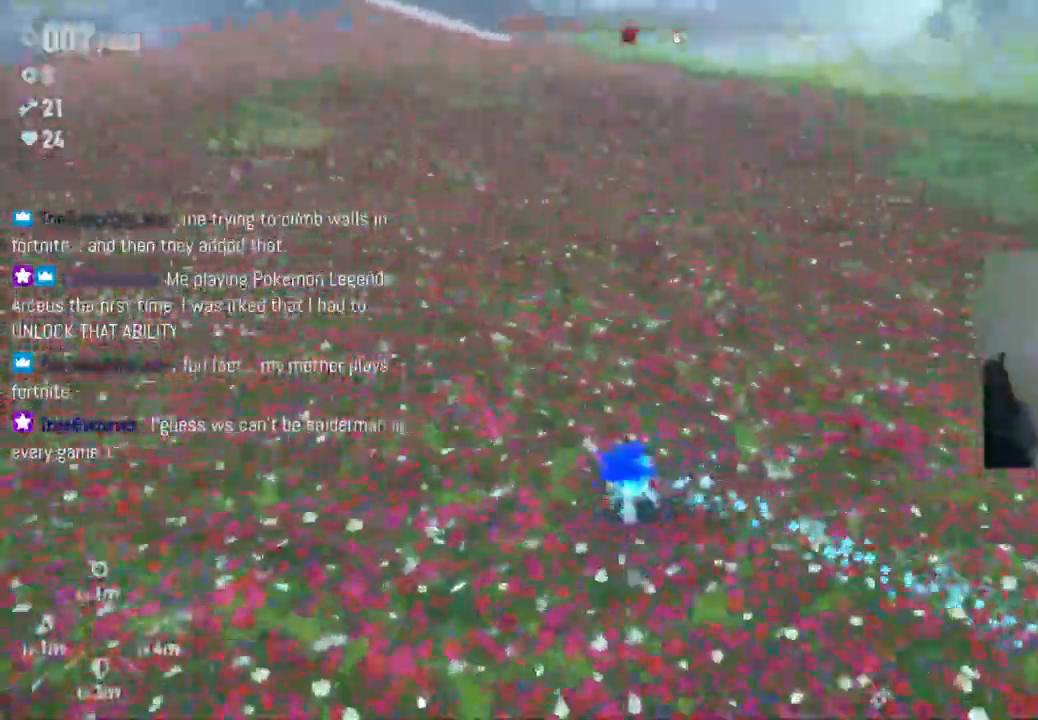
{"dt_ms": 500, "buttons": [], "left_stick": "down", "right_stick": "left", "events": [[50, "left_stick", "down"], [183, "right_stick", "left"]]}
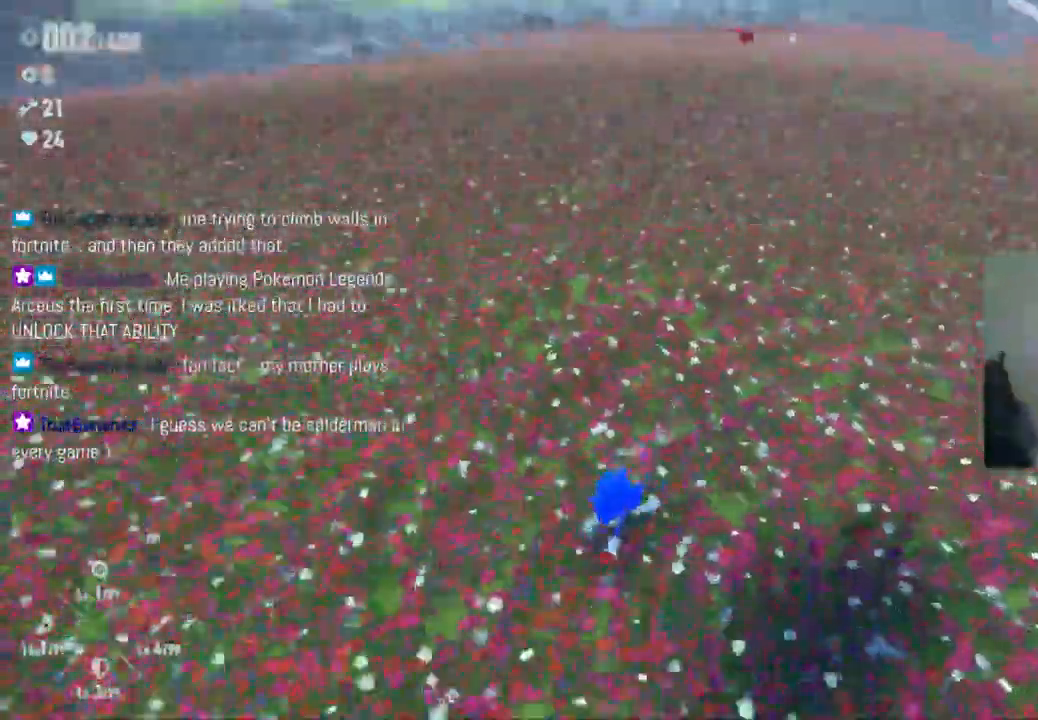
{"dt_ms": 500, "buttons": [], "left_stick": "left", "right_stick": "up-left", "events": [[67, "left_stick", "down-left"], [317, "left_stick", "left"], [500, "right_stick", "up-left"]]}
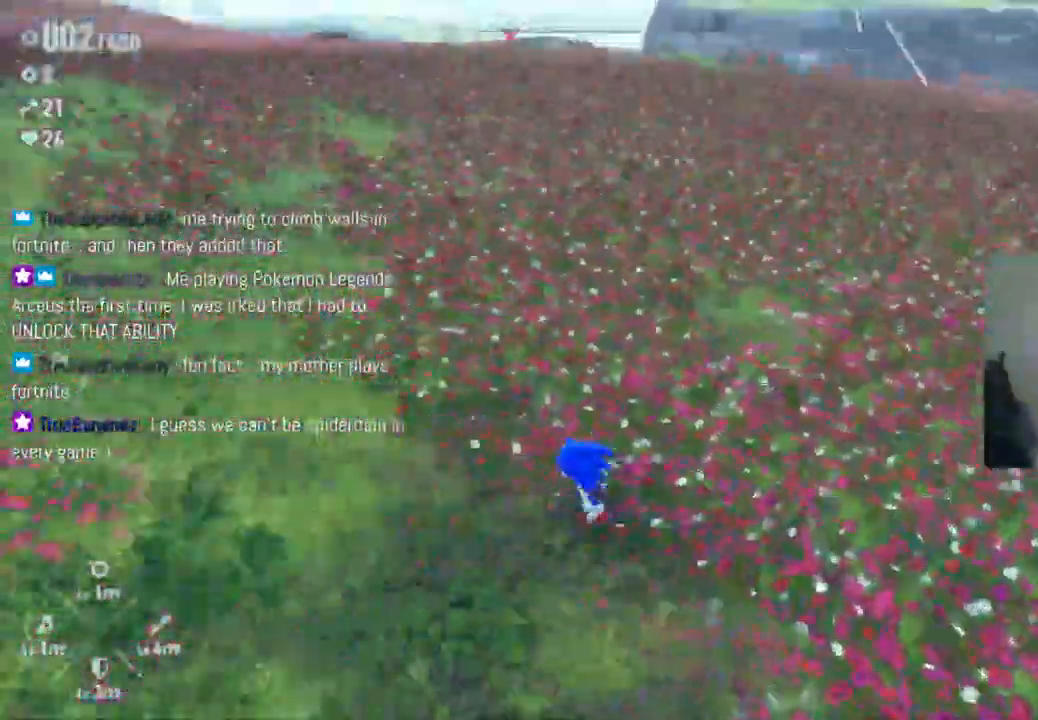
{"dt_ms": 1000, "buttons": [], "left_stick": "up", "right_stick": "center"}
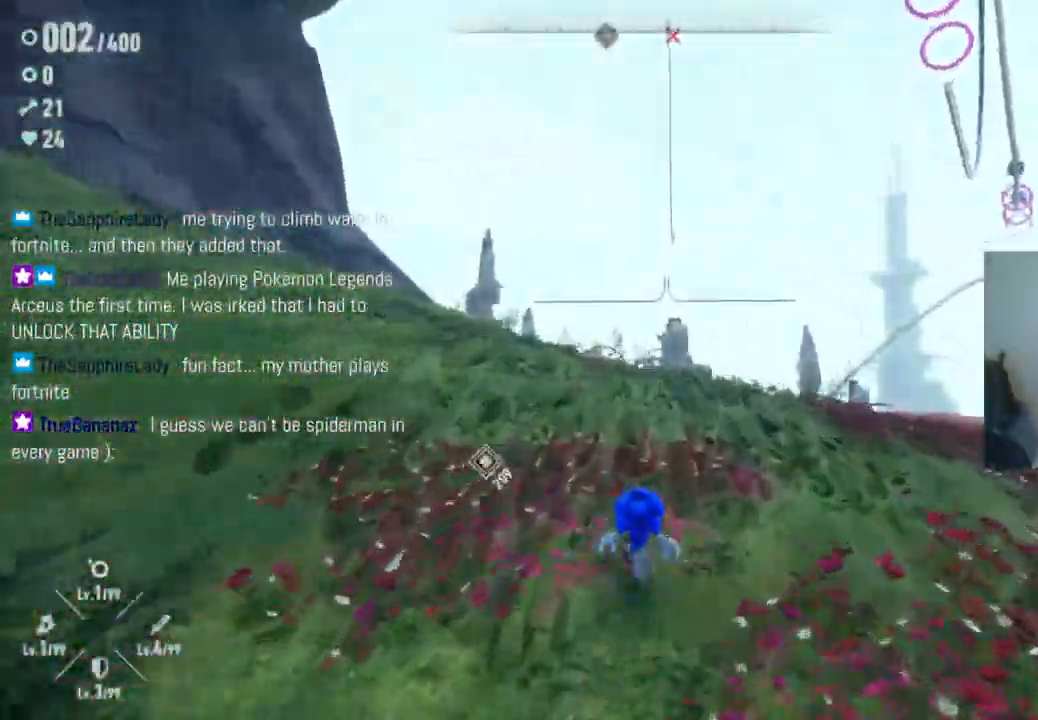
{"dt_ms": 500, "buttons": [], "left_stick": "up", "right_stick": "center", "events": [[50, "right_stick", "left"], [383, "right_stick", "center"]]}
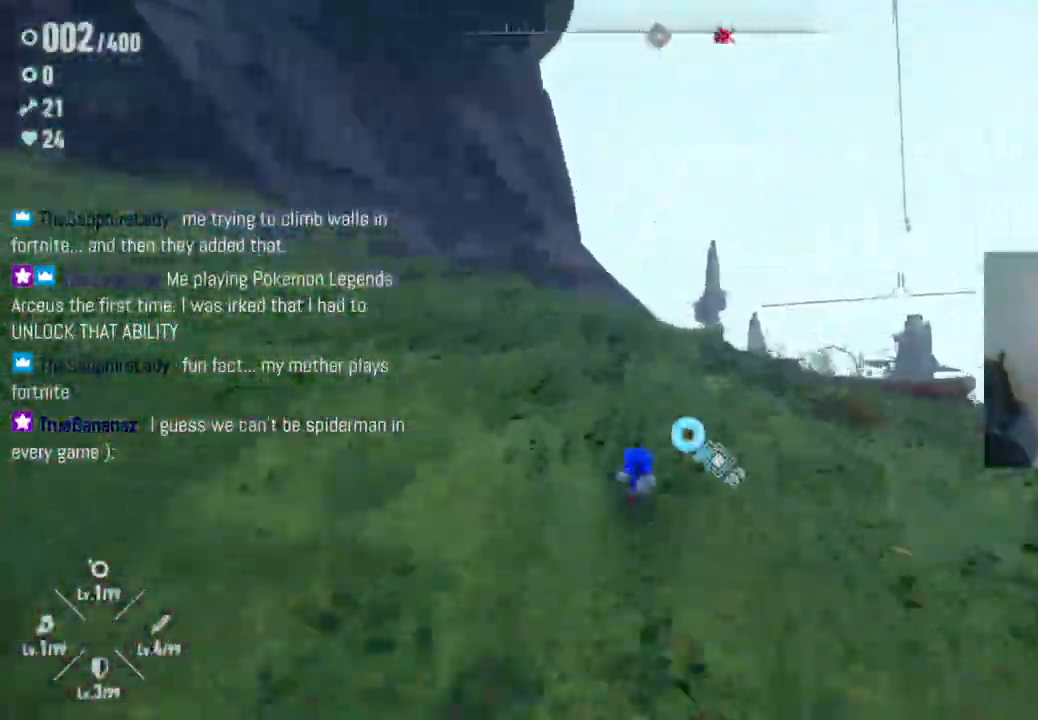
{"dt_ms": 500, "buttons": [], "left_stick": "up", "right_stick": "down-right", "events": [[283, "right_stick", "down"], [433, "right_stick", "down-right"]]}
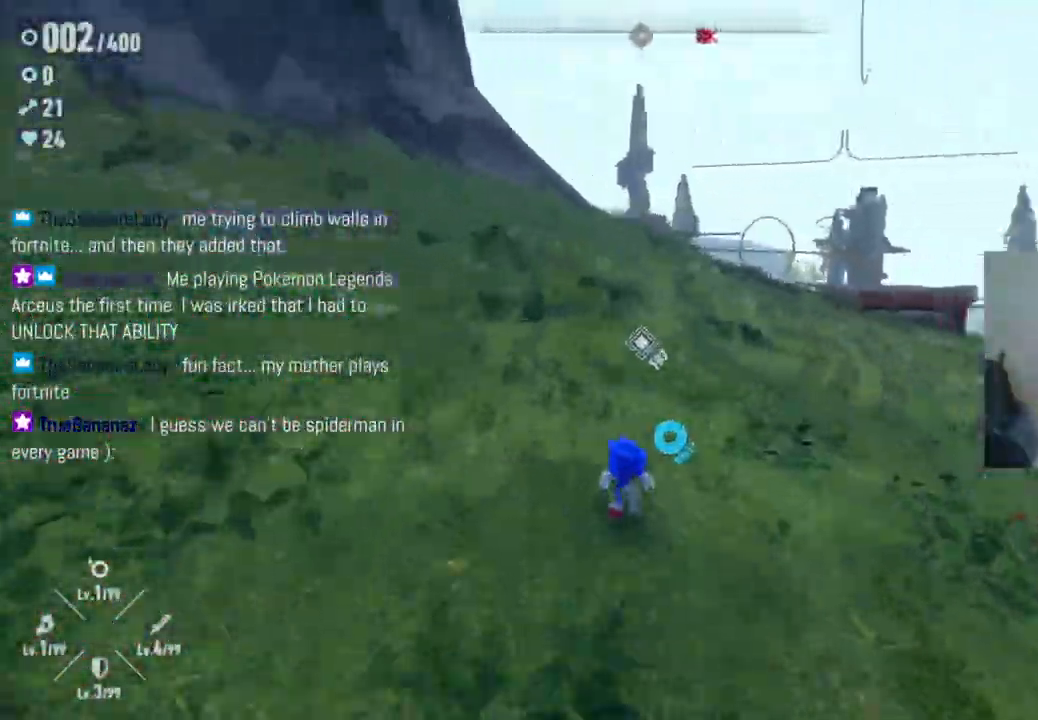
{"dt_ms": 500, "buttons": [], "left_stick": "up-left", "right_stick": "right", "events": [[17, "left_stick", "up-left"], [100, "right_stick", "right"]]}